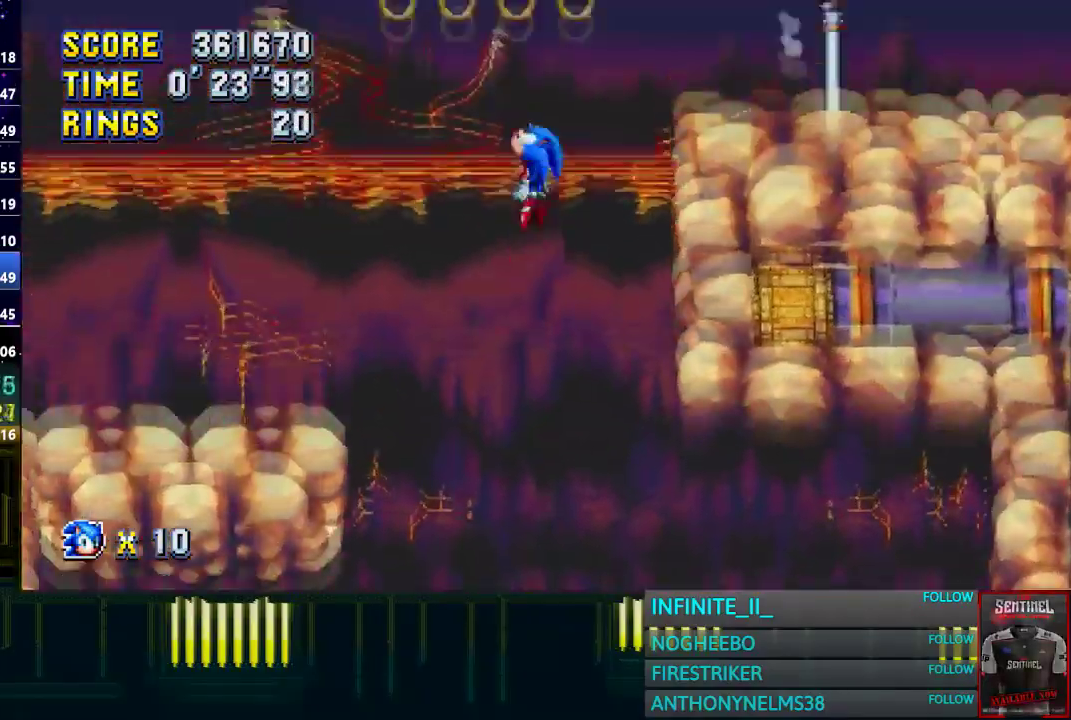
Gameplay with a controller (PlayStation layout); each line is a JSON object with the inputs held at the frame after it. "events" lists button and stick changes between this image and that frame as [ms after this image, input, new state], when the widget could be followed in between. This document gives stick clicks only as held states, not as events. Not read: CROSS TRIANGLE.
{"buttons": [], "left_stick": "center", "right_stick": "center", "events": [[300, "left_stick", "center"]]}
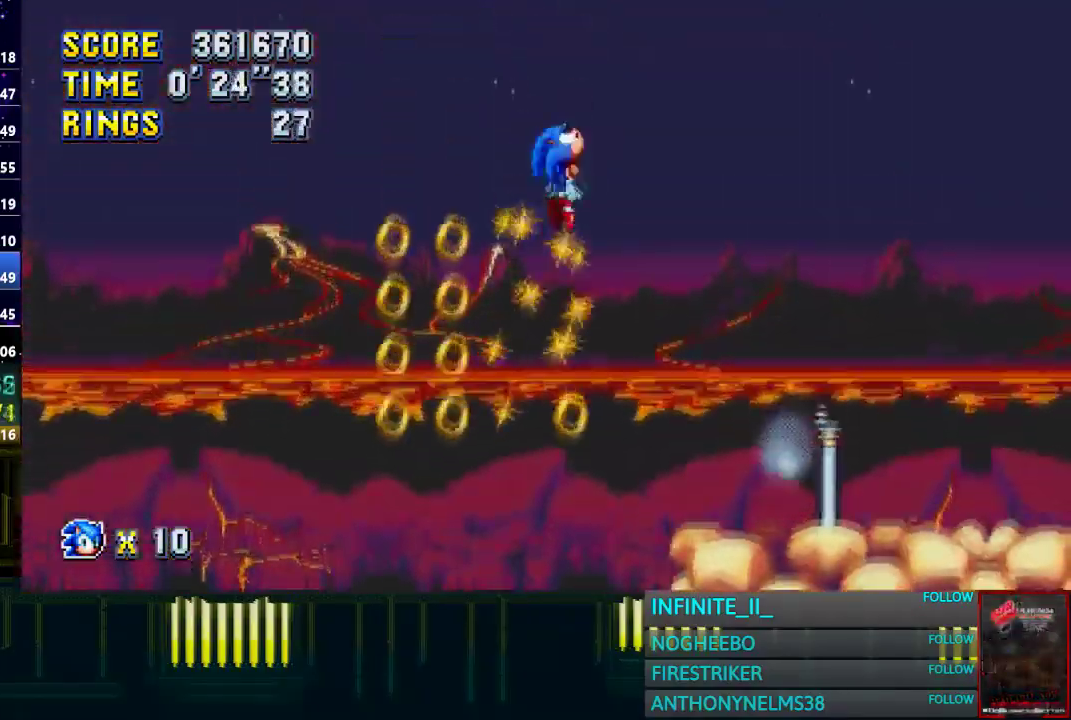
{"buttons": [], "left_stick": "center", "right_stick": "center", "events": [[67, "left_stick", "right"], [200, "left_stick", "center"]]}
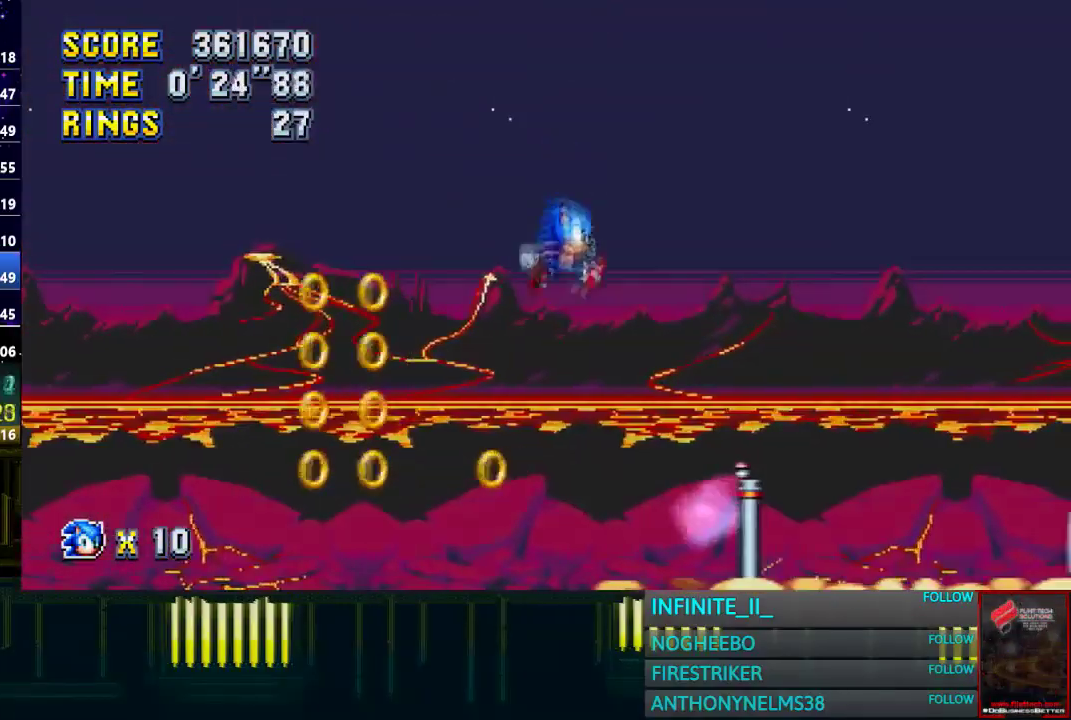
{"buttons": [], "left_stick": "right", "right_stick": "center", "events": [[166, "left_stick", "left"], [267, "left_stick", "center"], [333, "left_stick", "right"]]}
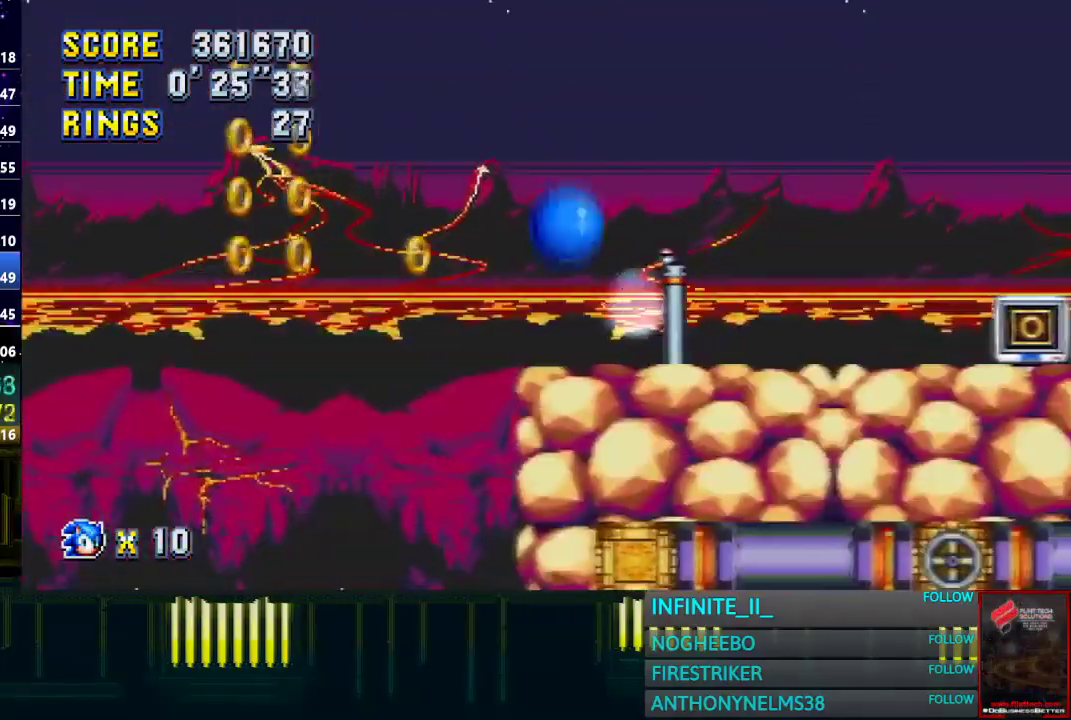
{"buttons": [], "left_stick": "center", "right_stick": "center", "events": [[367, "left_stick", "center"]]}
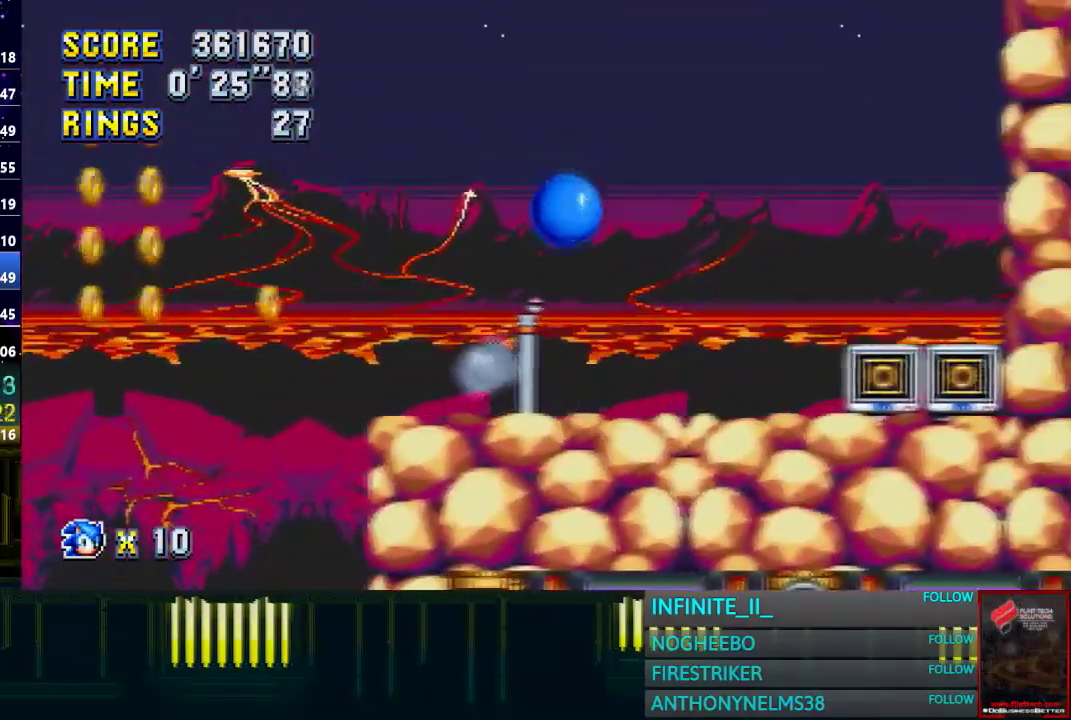
{"buttons": [], "left_stick": "center", "right_stick": "center", "events": [[33, "left_stick", "right"], [467, "left_stick", "center"]]}
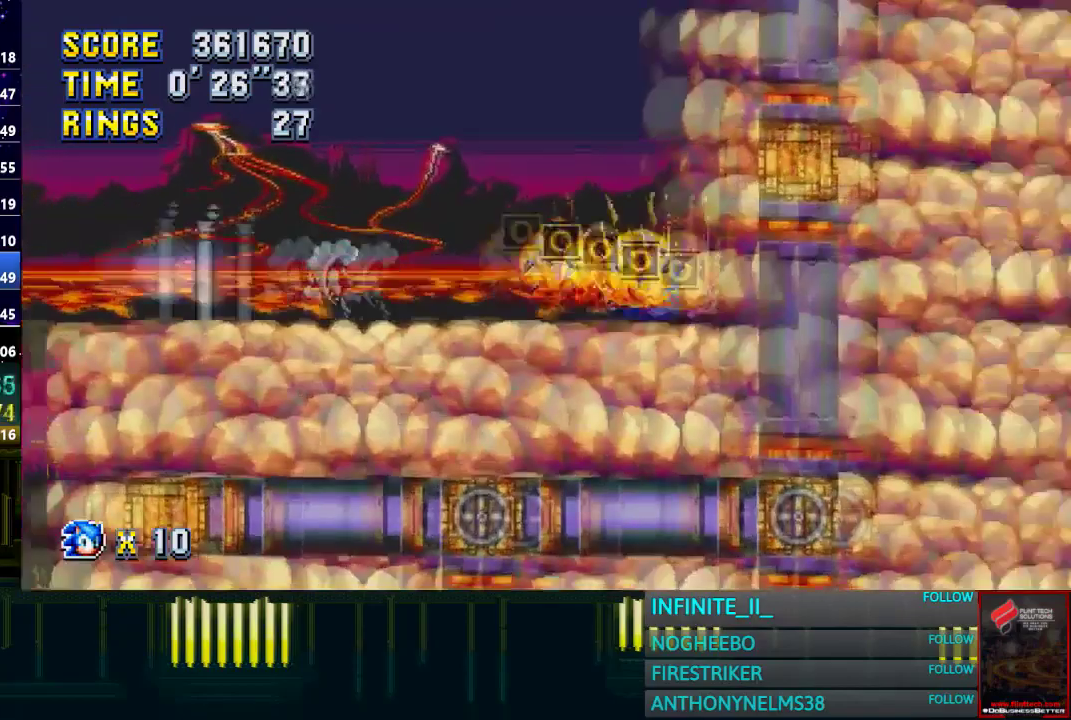
{"buttons": [], "left_stick": "left", "right_stick": "center", "events": [[33, "left_stick", "left"]]}
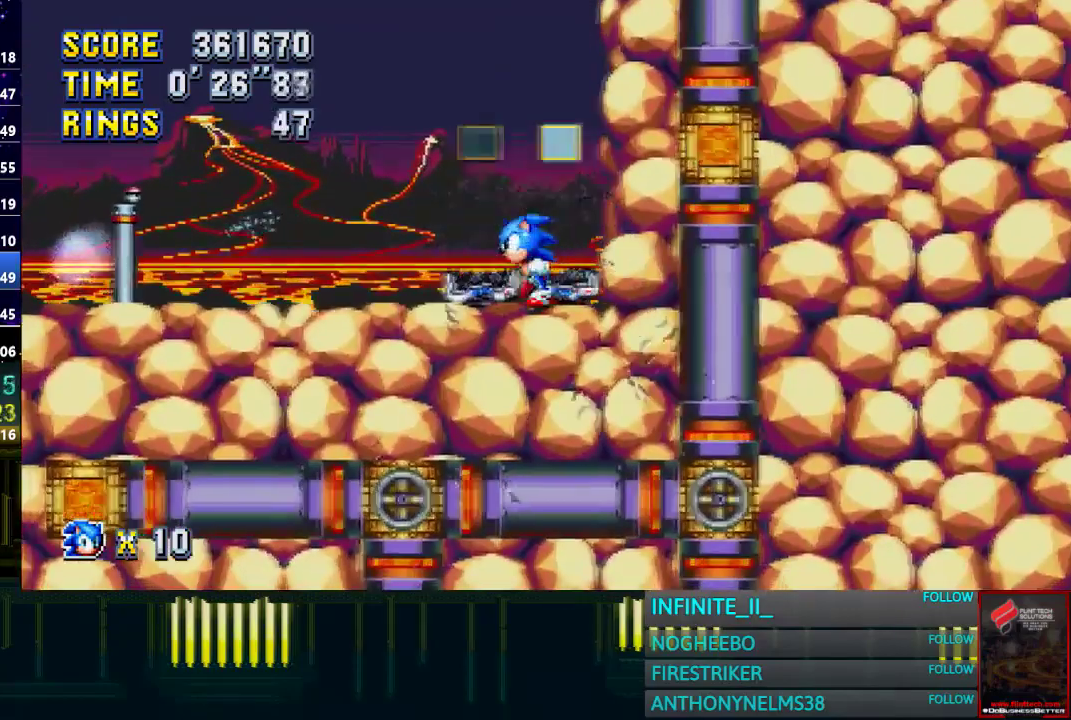
{"buttons": [], "left_stick": "left", "right_stick": "center", "events": []}
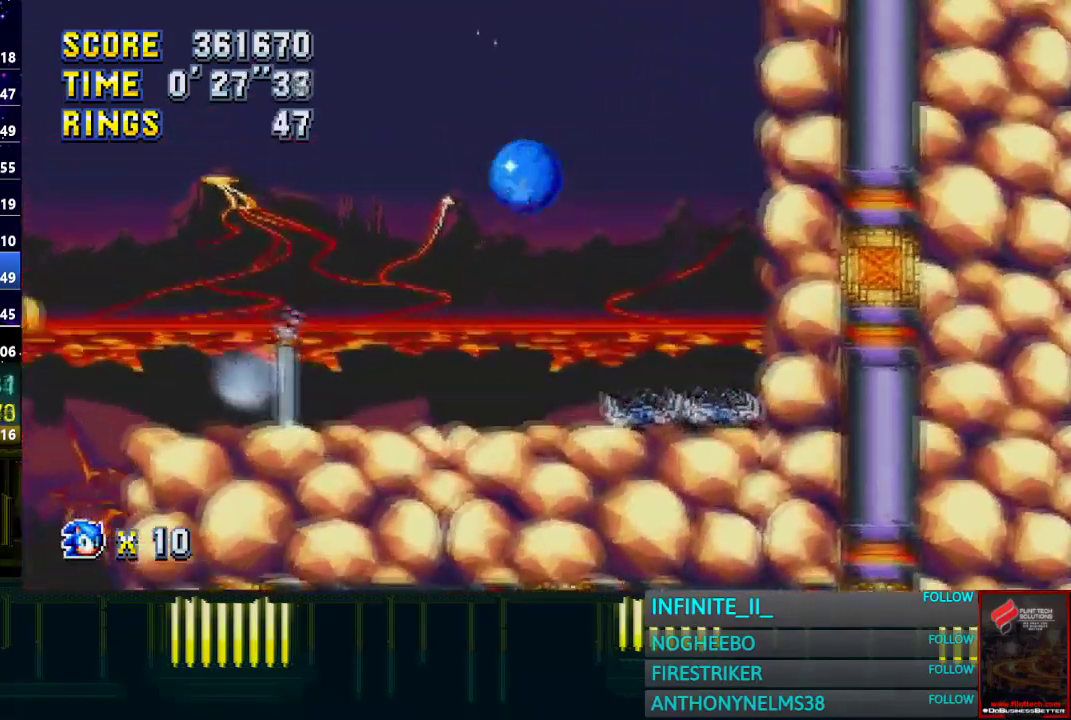
{"buttons": [], "left_stick": "right", "right_stick": "center", "events": [[200, "left_stick", "center"], [367, "left_stick", "right"]]}
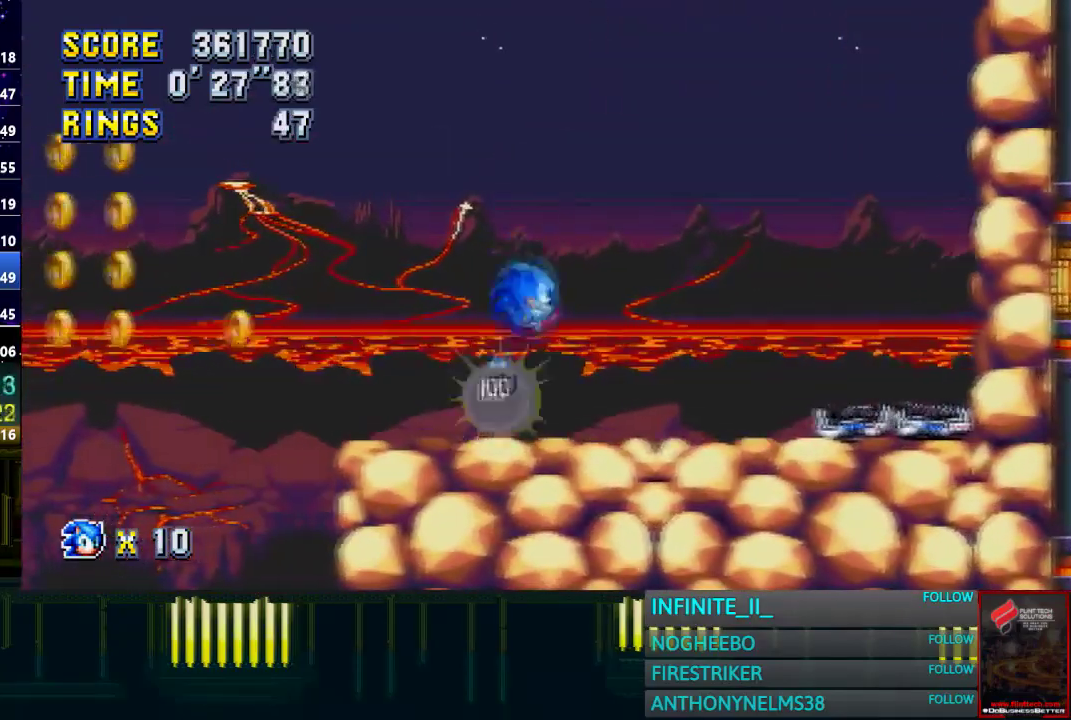
{"buttons": [], "left_stick": "left", "right_stick": "center", "events": [[267, "left_stick", "center"], [500, "left_stick", "left"]]}
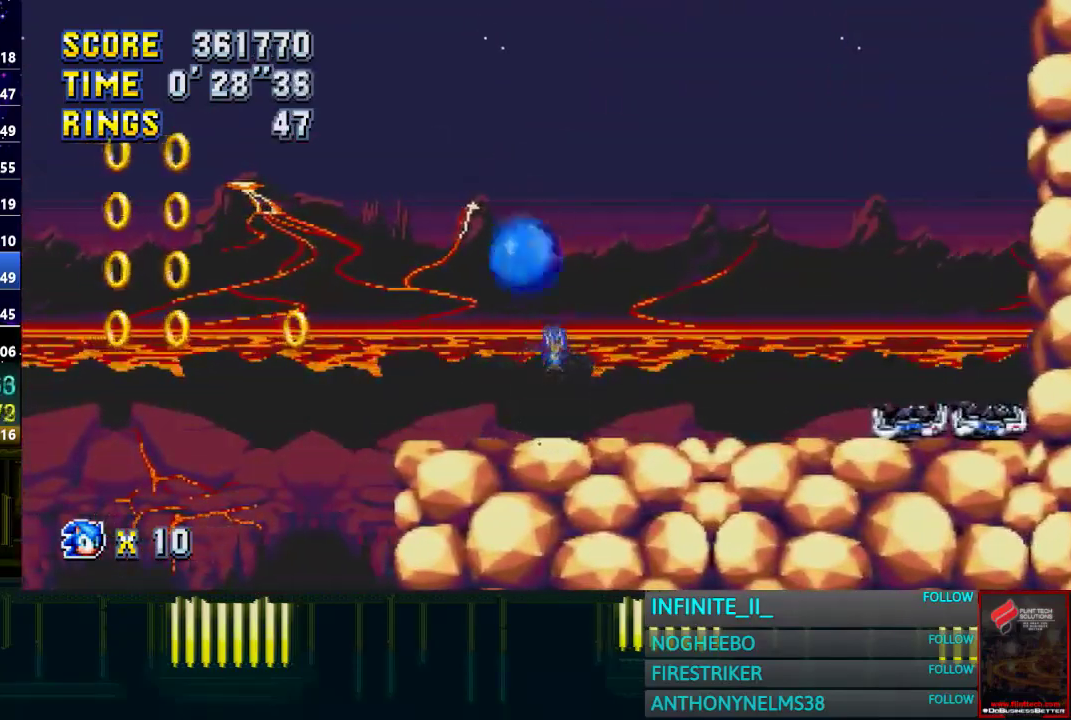
{"buttons": [], "left_stick": "left", "right_stick": "center", "events": []}
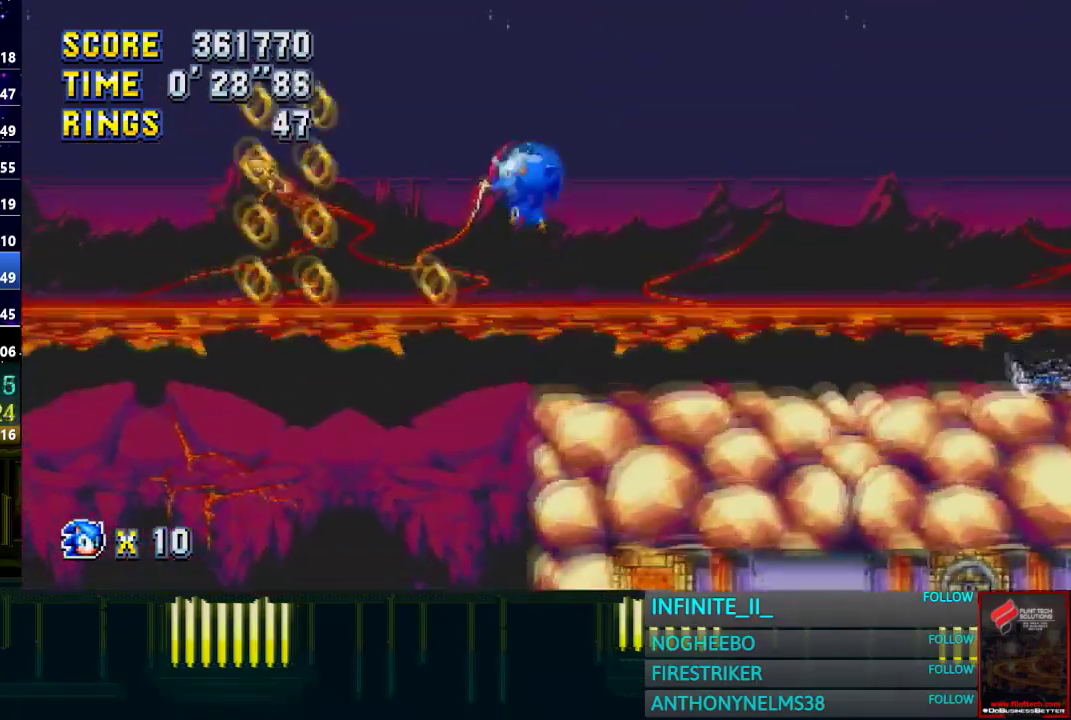
{"buttons": [], "left_stick": "right", "right_stick": "center", "events": [[300, "left_stick", "center"], [400, "left_stick", "right"]]}
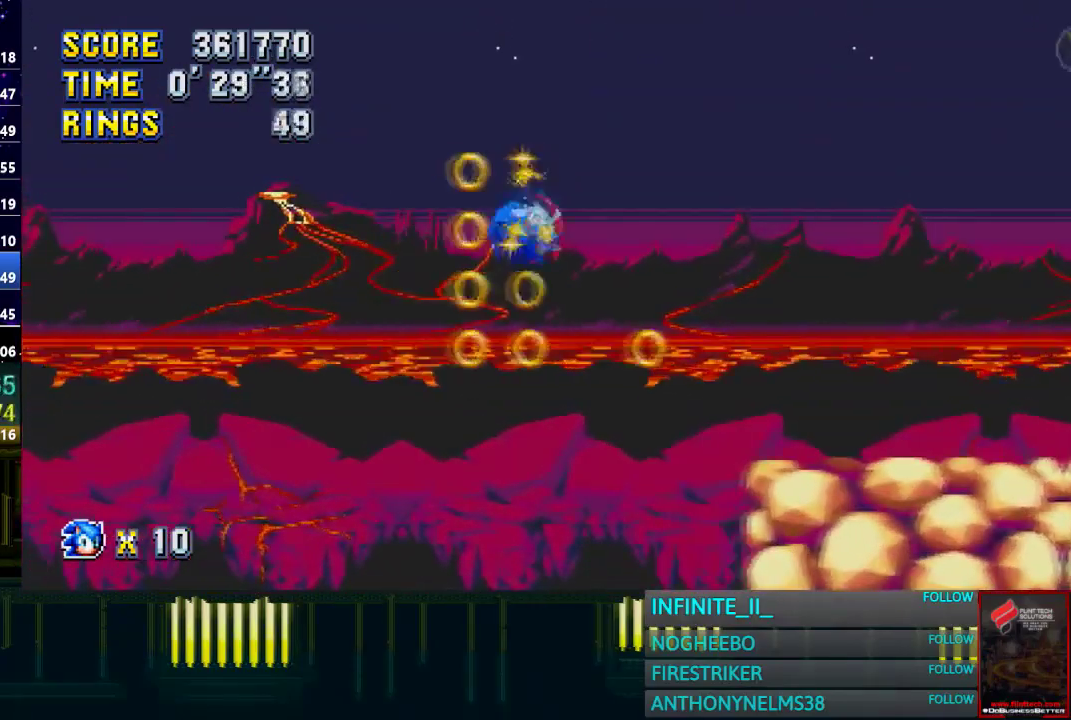
{"buttons": [], "left_stick": "right", "right_stick": "center", "events": []}
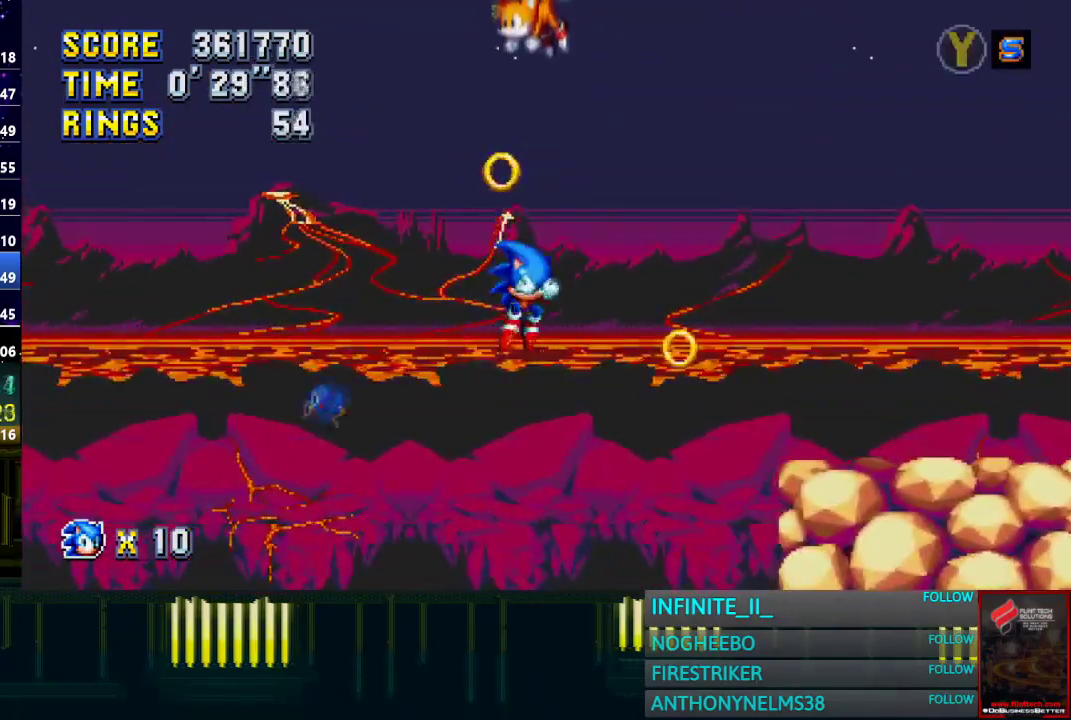
{"buttons": [], "left_stick": "center", "right_stick": "center", "events": [[433, "left_stick", "center"]]}
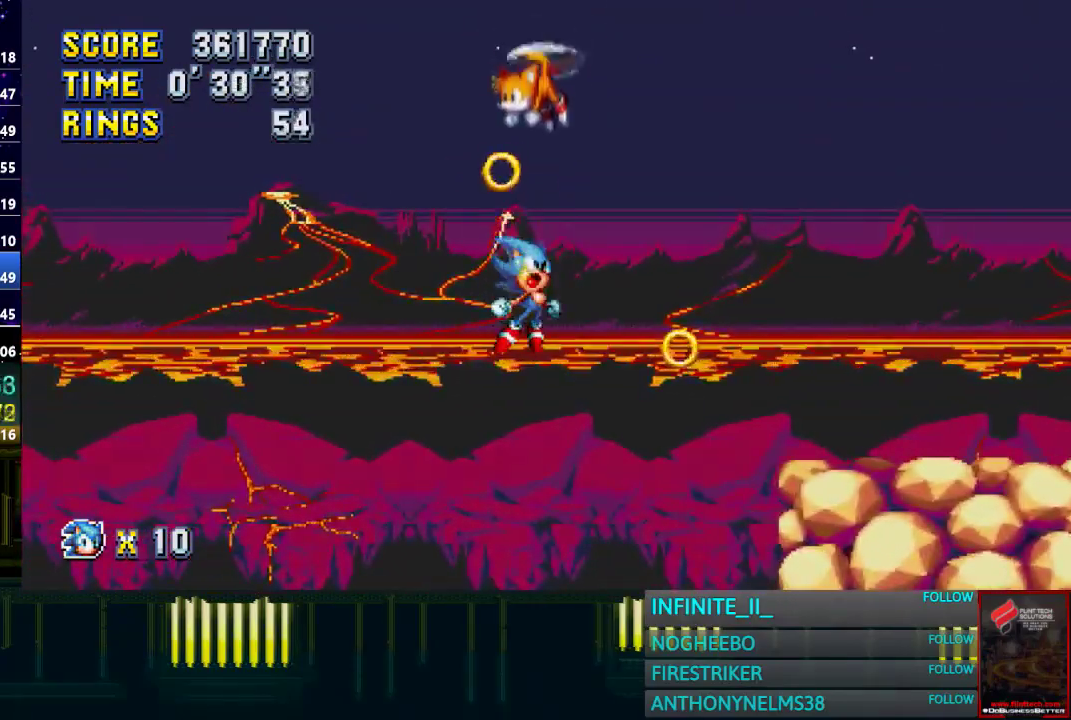
{"buttons": [], "left_stick": "center", "right_stick": "center", "events": []}
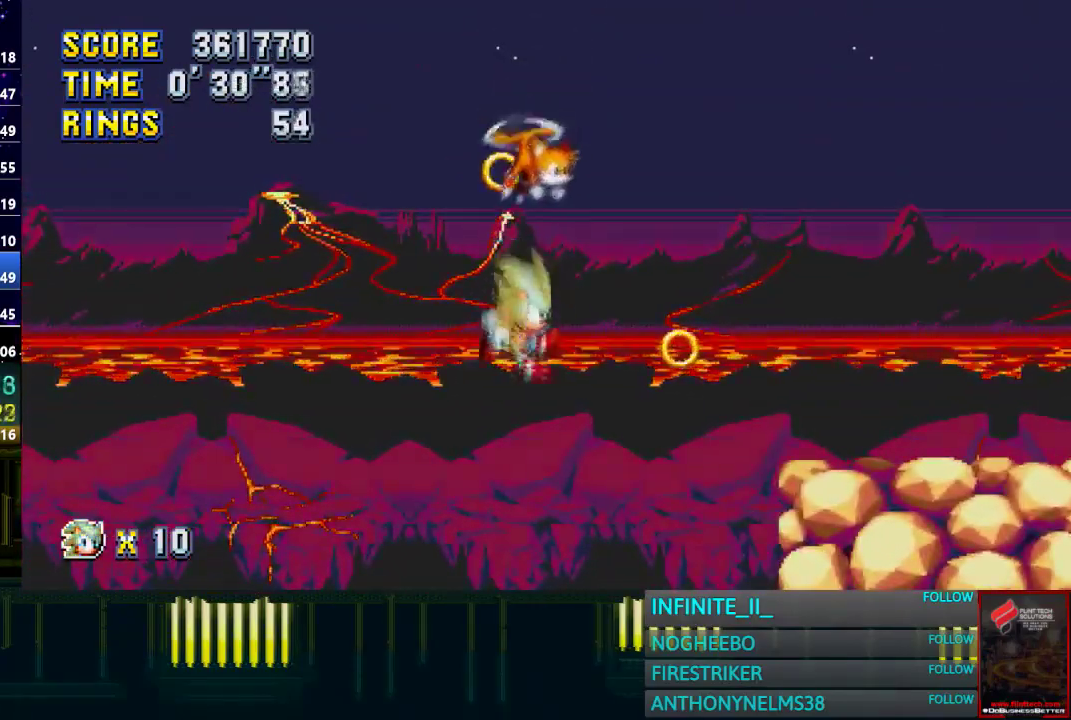
{"buttons": [], "left_stick": "right", "right_stick": "center", "events": [[166, "left_stick", "right"]]}
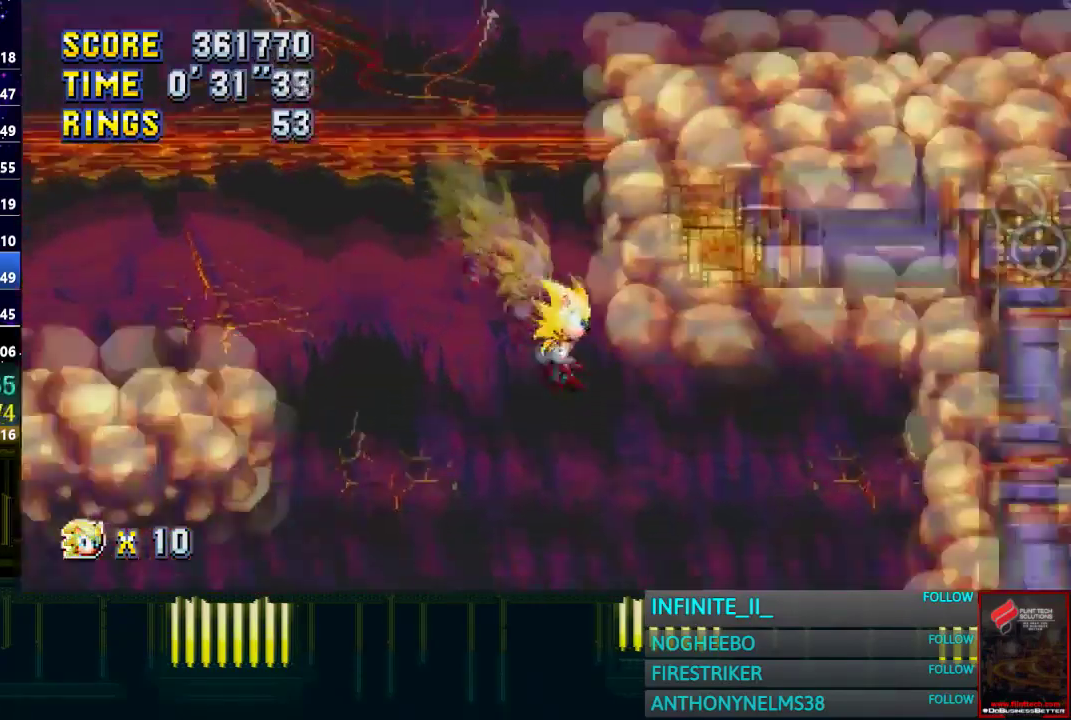
{"buttons": [], "left_stick": "right", "right_stick": "center", "events": []}
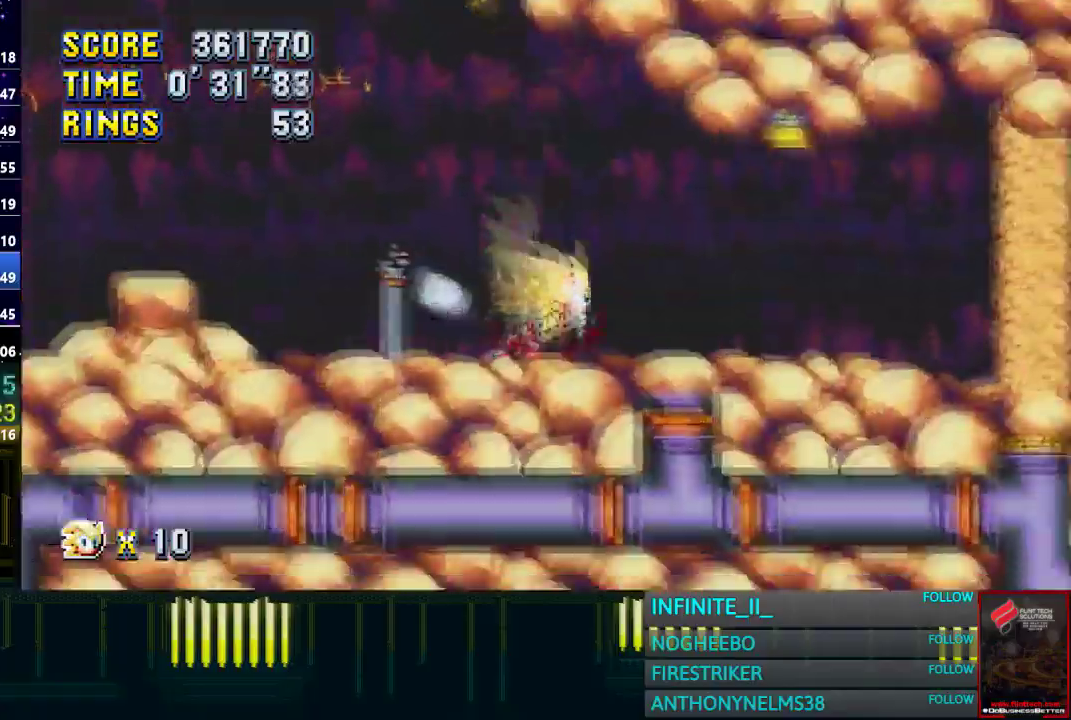
{"buttons": [], "left_stick": "right", "right_stick": "center", "events": [[66, "left_stick", "center"], [367, "left_stick", "right"]]}
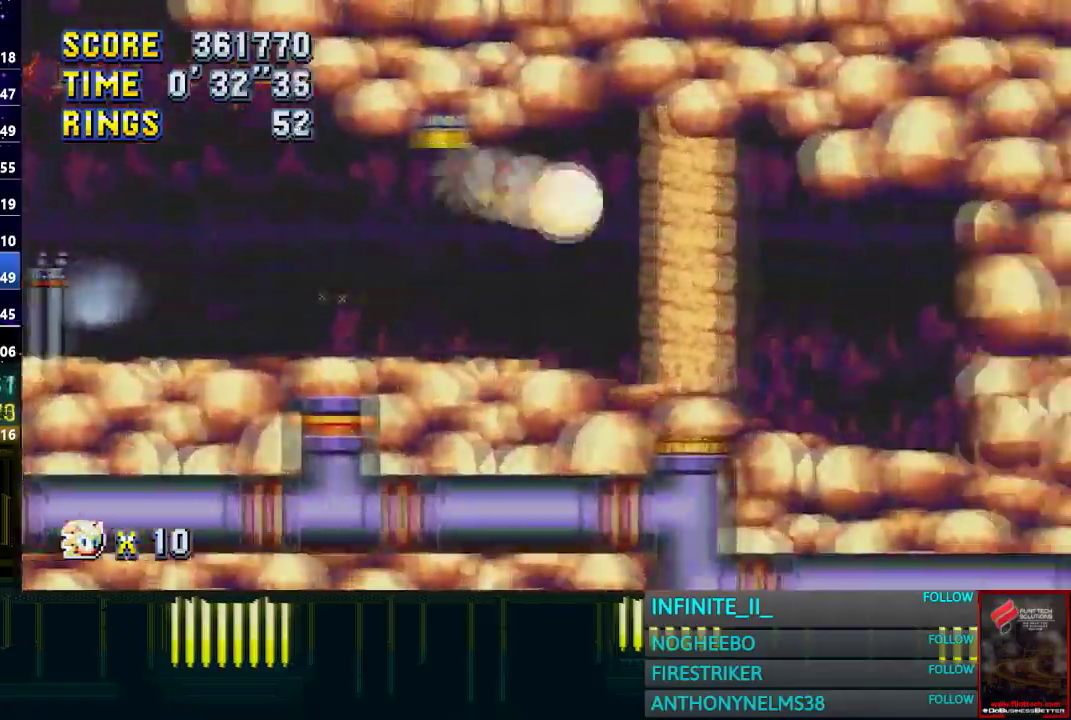
{"buttons": [], "left_stick": "down", "right_stick": "center", "events": [[100, "left_stick", "center"], [267, "left_stick", "down"], [367, "CIRCLE", "down"], [467, "CIRCLE", "up"]]}
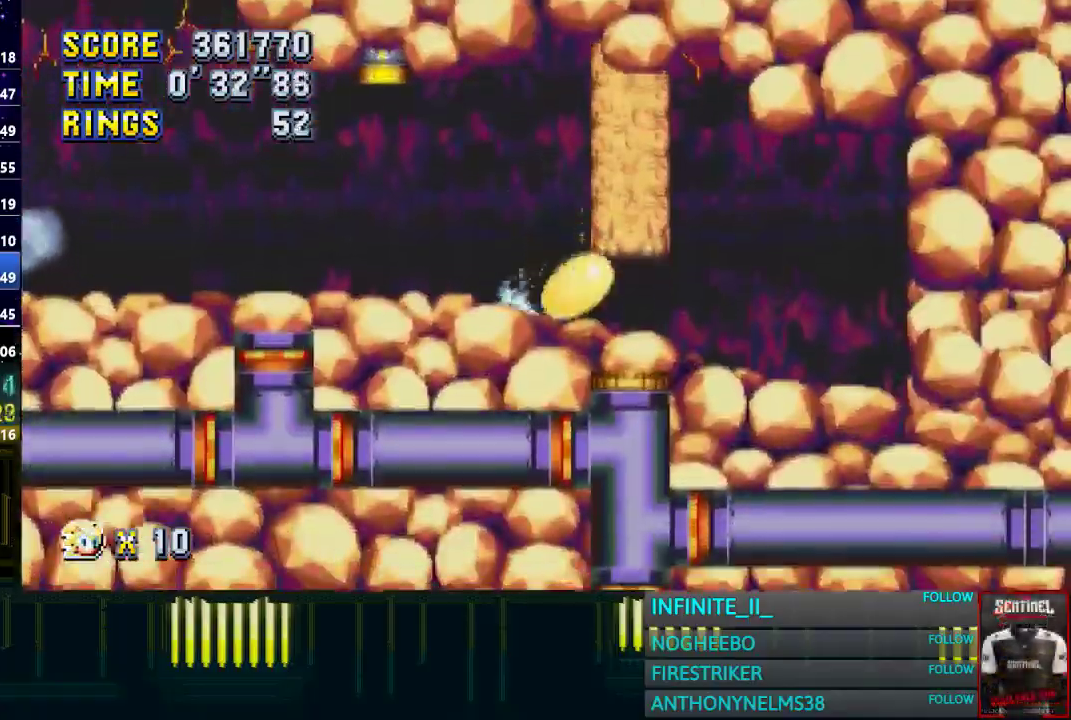
{"buttons": [], "left_stick": "right", "right_stick": "center", "events": [[267, "left_stick", "right"]]}
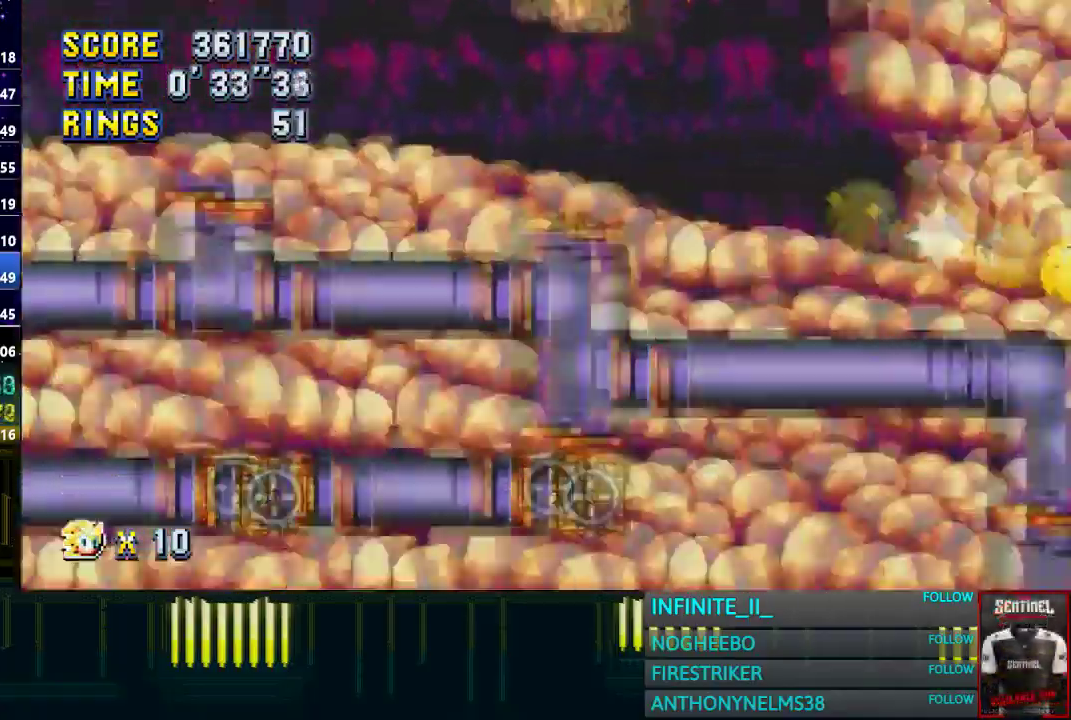
{"buttons": [], "left_stick": "right", "right_stick": "center", "events": []}
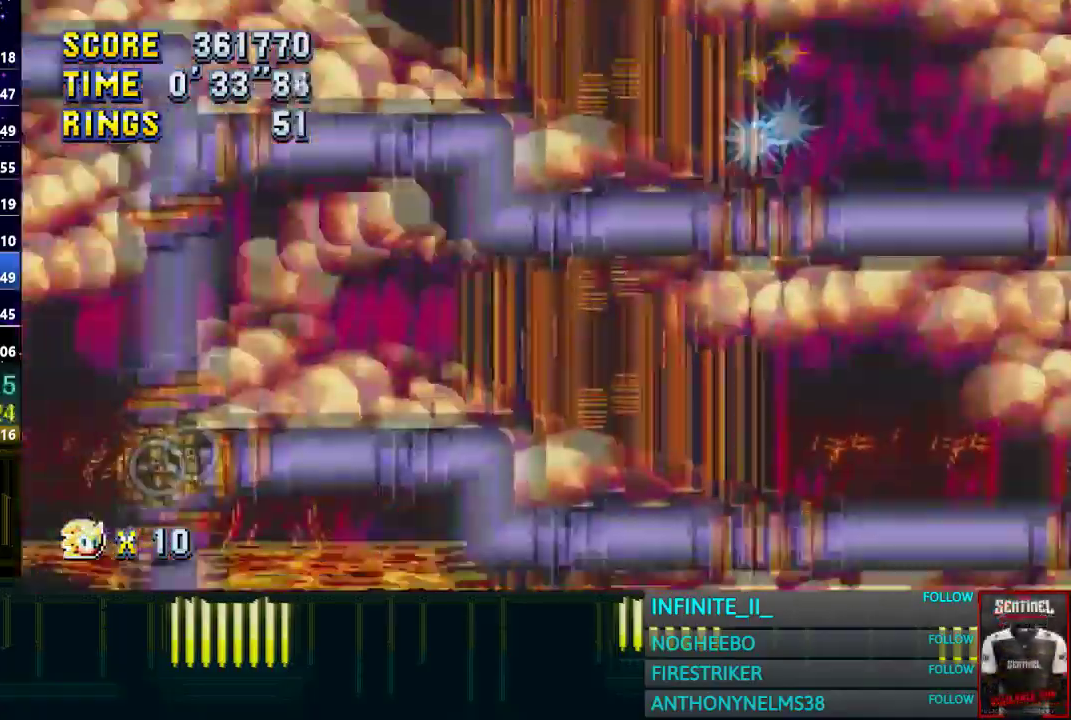
{"buttons": [], "left_stick": "right", "right_stick": "center", "events": []}
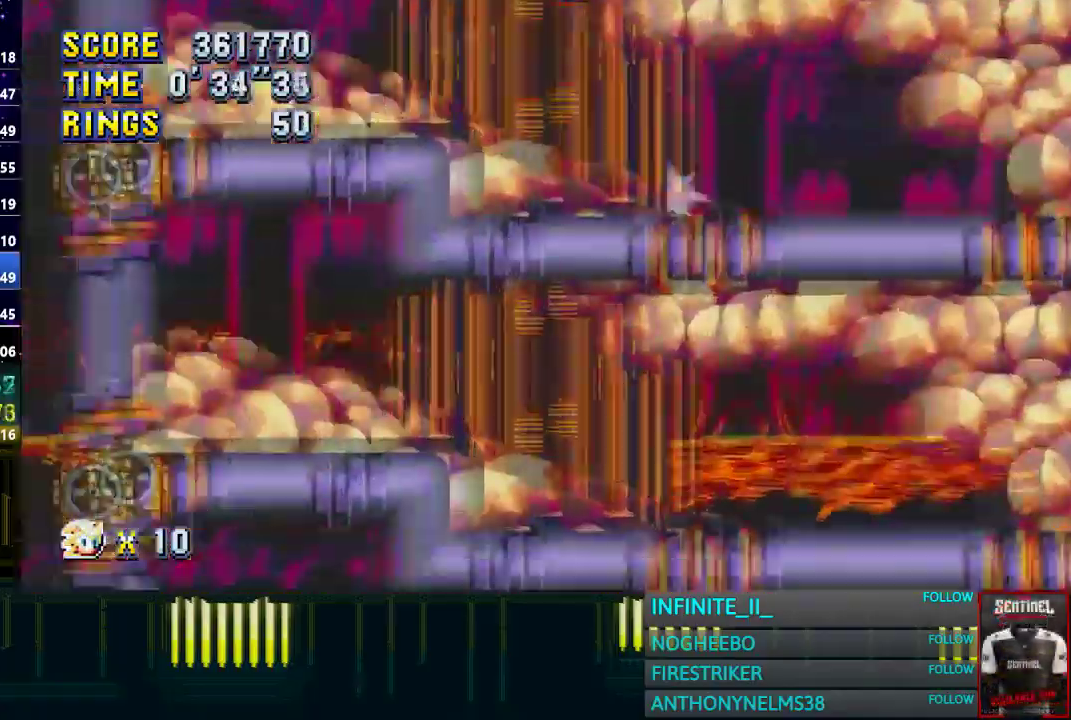
{"buttons": [], "left_stick": "right", "right_stick": "center", "events": []}
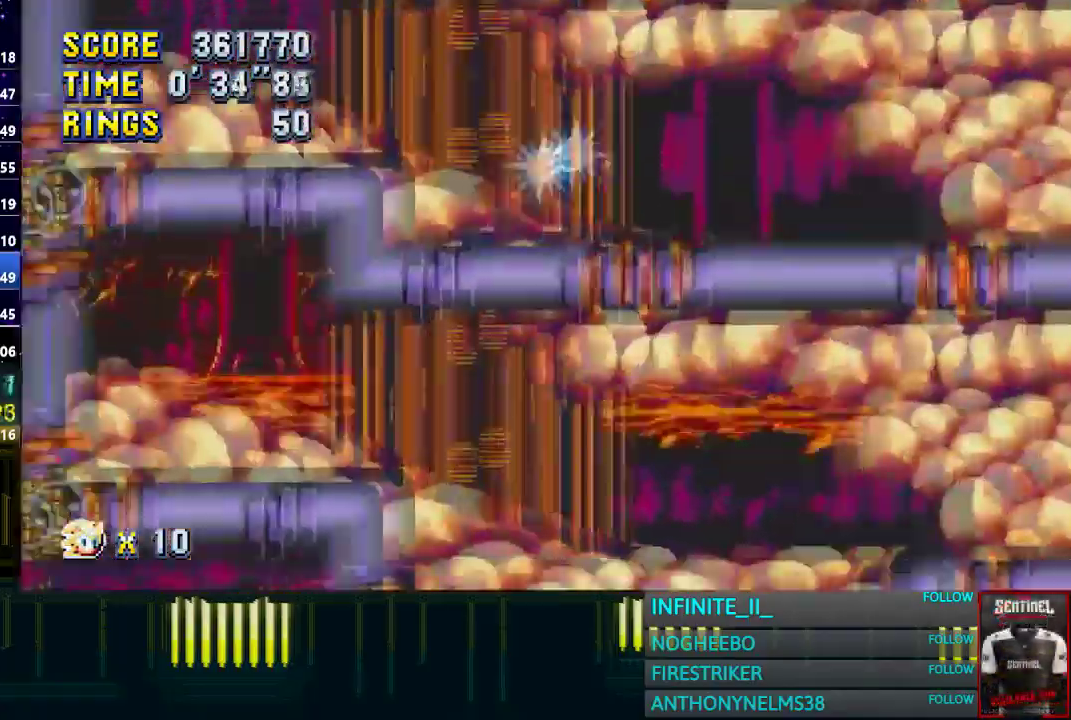
{"buttons": [], "left_stick": "center", "right_stick": "center", "events": [[433, "left_stick", "center"]]}
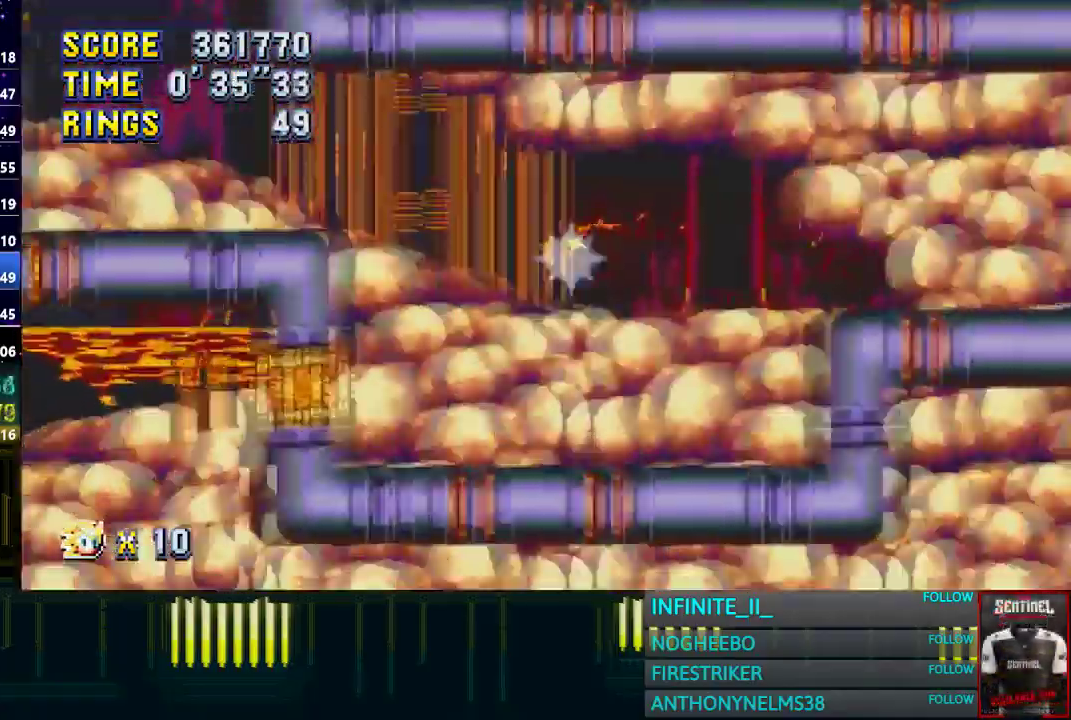
{"buttons": [], "left_stick": "left", "right_stick": "center", "events": [[100, "left_stick", "left"]]}
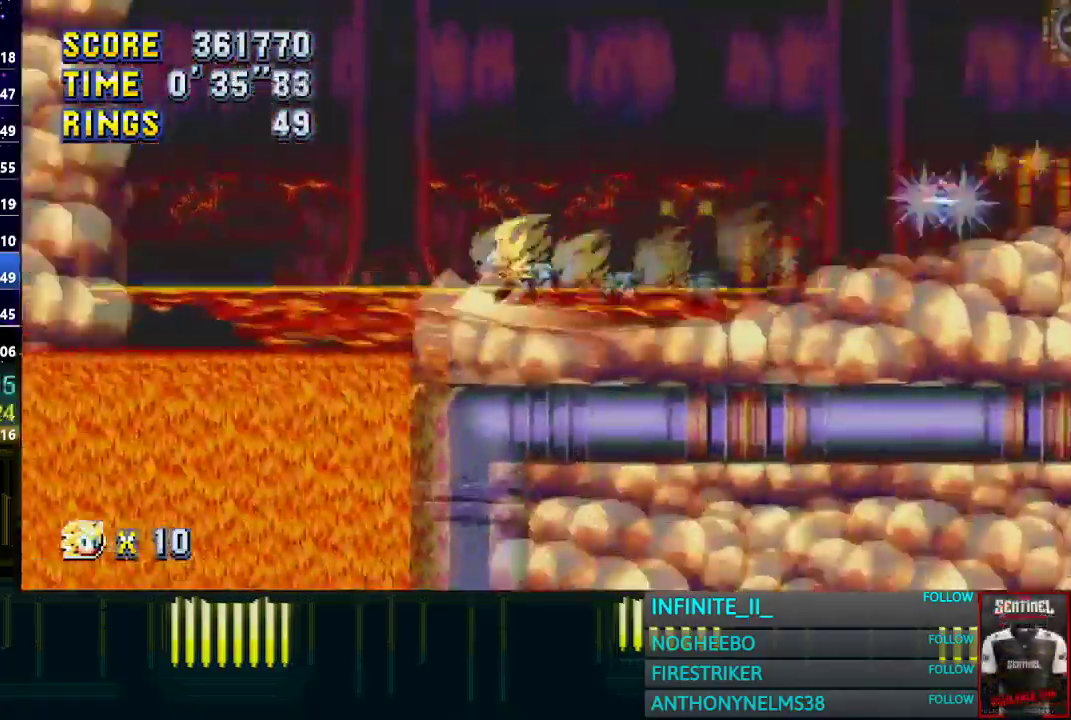
{"buttons": [], "left_stick": "left", "right_stick": "center", "events": []}
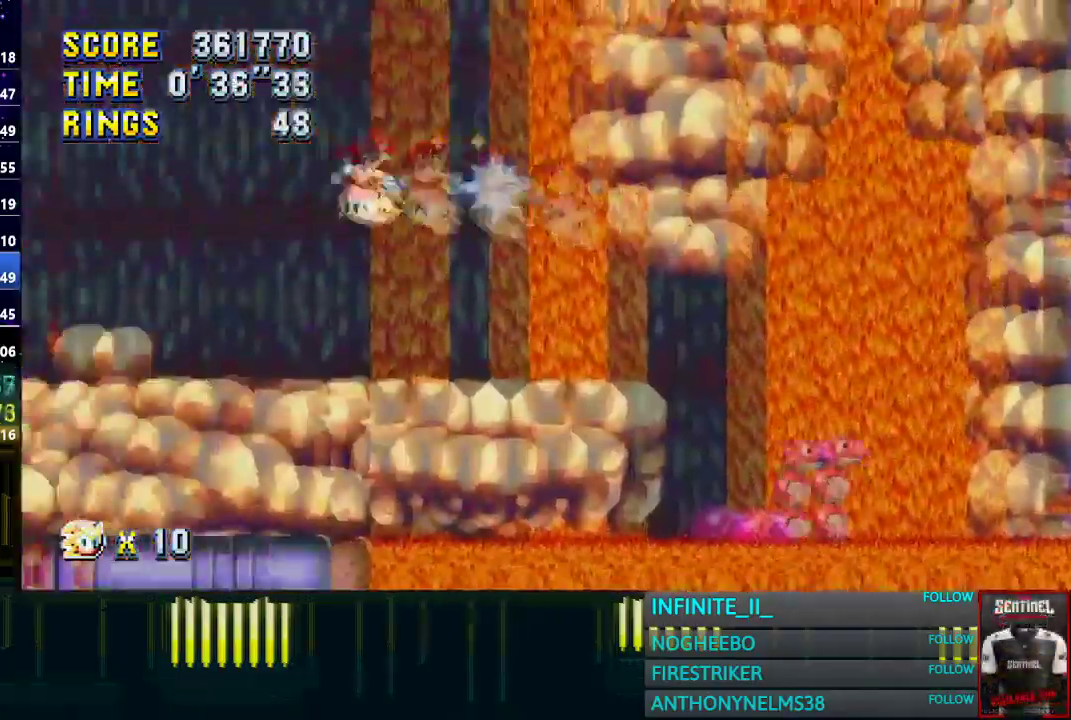
{"buttons": [], "left_stick": "left", "right_stick": "center", "events": []}
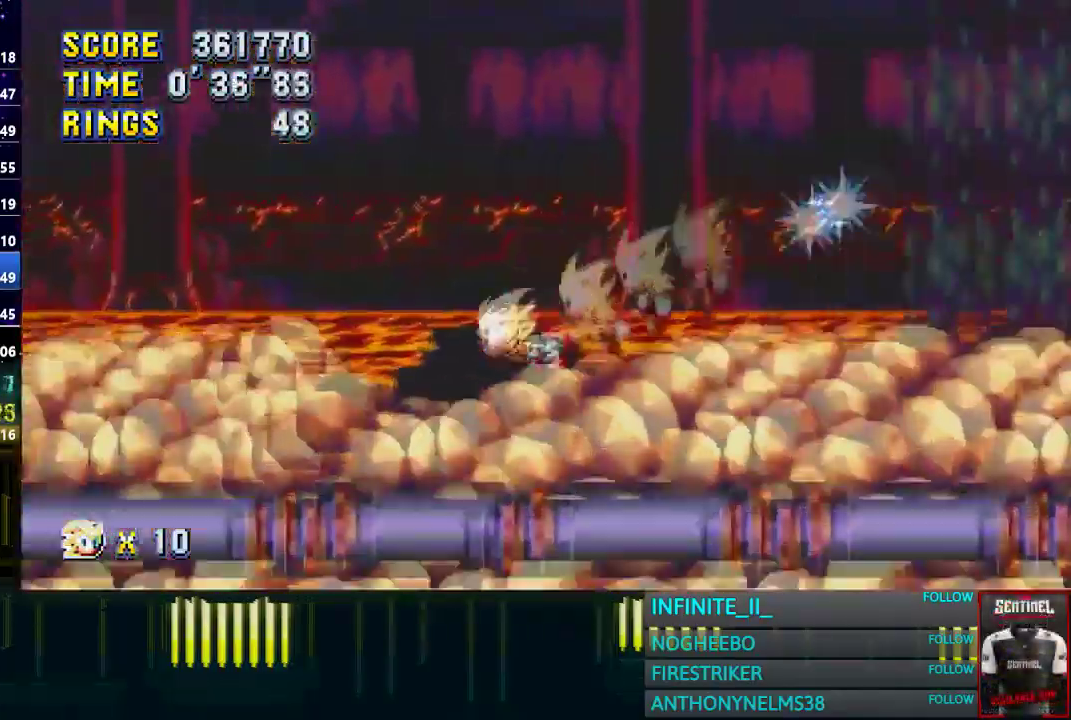
{"buttons": [], "left_stick": "center", "right_stick": "center", "events": [[500, "left_stick", "center"]]}
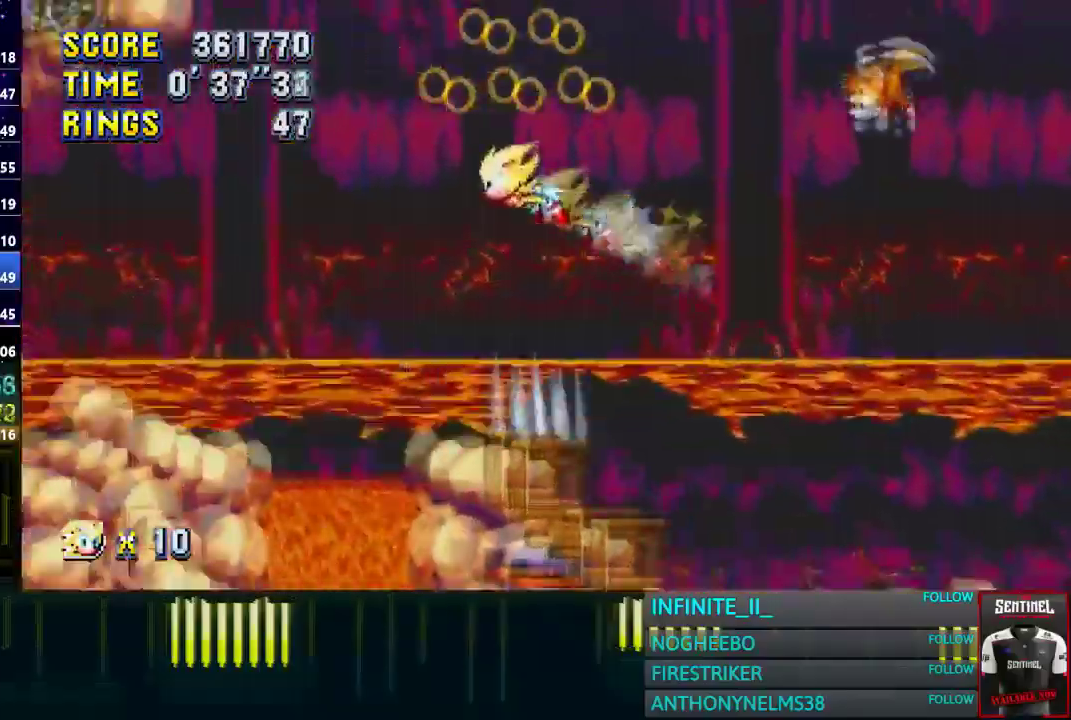
{"buttons": [], "left_stick": "center", "right_stick": "center", "events": [[100, "left_stick", "right"], [234, "left_stick", "center"]]}
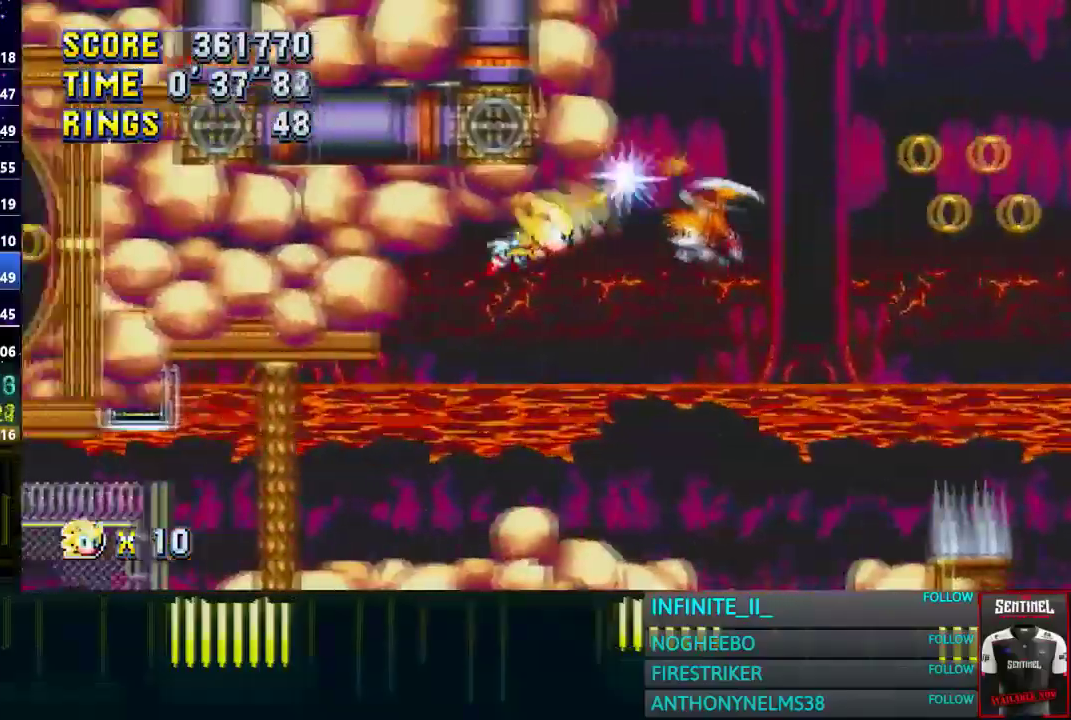
{"buttons": [], "left_stick": "left", "right_stick": "center", "events": [[100, "left_stick", "right"], [200, "left_stick", "center"], [400, "left_stick", "left"]]}